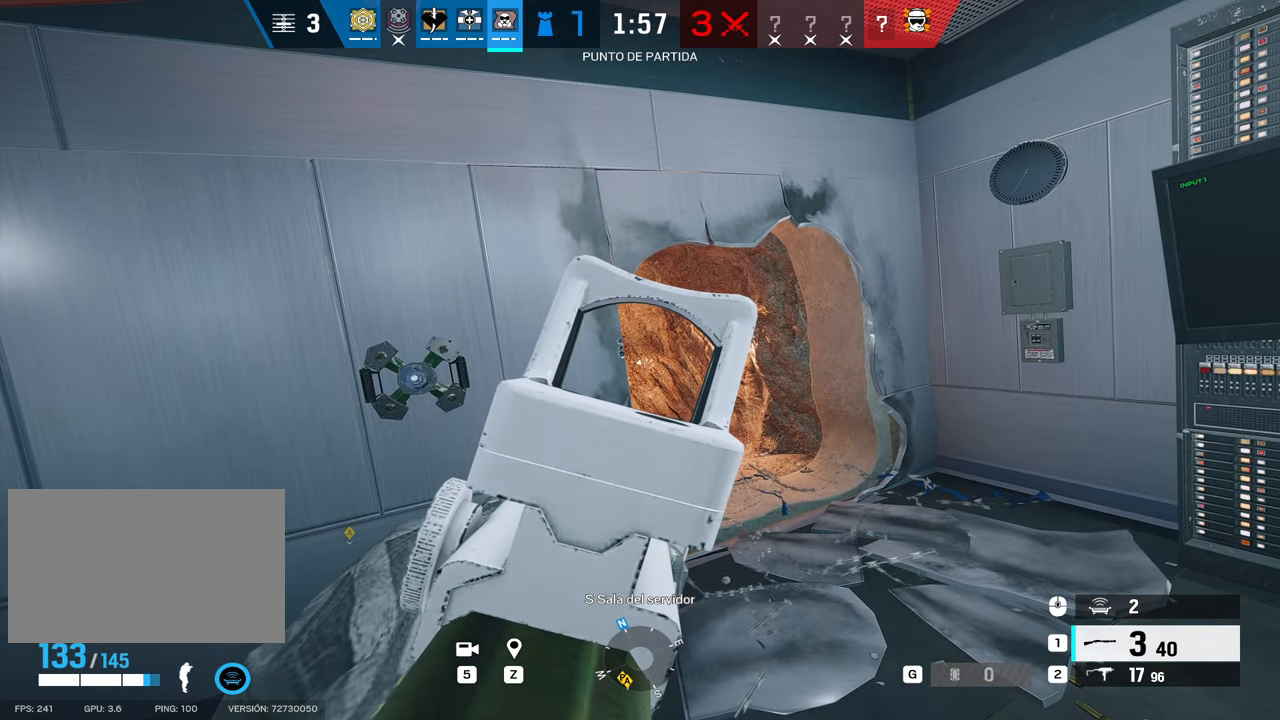
Gameplay with keyboard and mouse; each line is a JSON object with the keys and mouse buttons held at the frame after it. "events" lists presses ("down") and releases ("up") of "1", "2", "3", "4", "5", "a", "alt", "b", "c", "ctrl", "d", "e", "f", "g", "q", "r", "s", "shift", "space", "t", "tab", "tilde", "v", "w", "x", "z", "mouse_left", "mouse_wheel", "mouse_right", "mouse_mb4" and "mouse_mb5" between this image and that frame as [ms after this image, input, new state], when the widget could be followed in between. "mouse_left", "mouse_wheel", "mouse_right", "mouse_mb4", "mouse_mb5" = the "left", "wheel", "right", "mb4", "mb5" buttons of the "mouse" list. No other keys are recorded. "wheel" means that the mouse wheel is clicked or scrolled. Mouse movement is not recorded.
{"keys": [], "mouse": ["right"], "events": []}
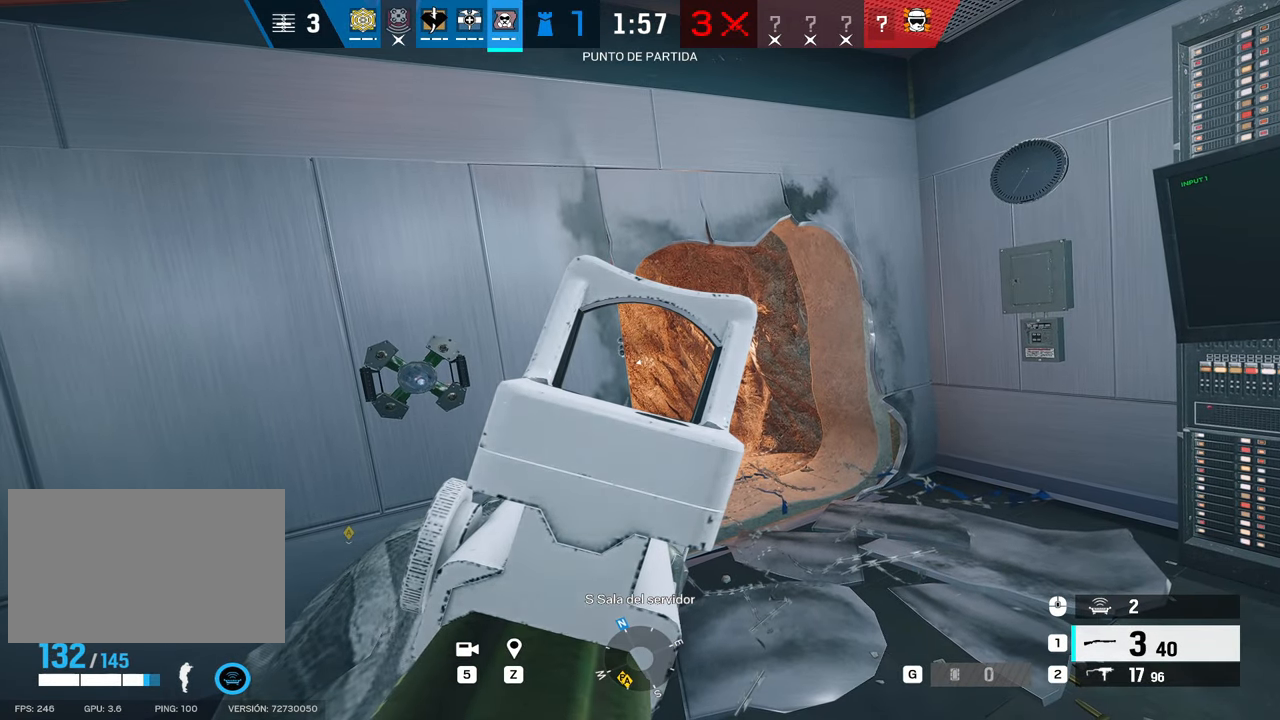
{"keys": [], "mouse": ["right"], "events": []}
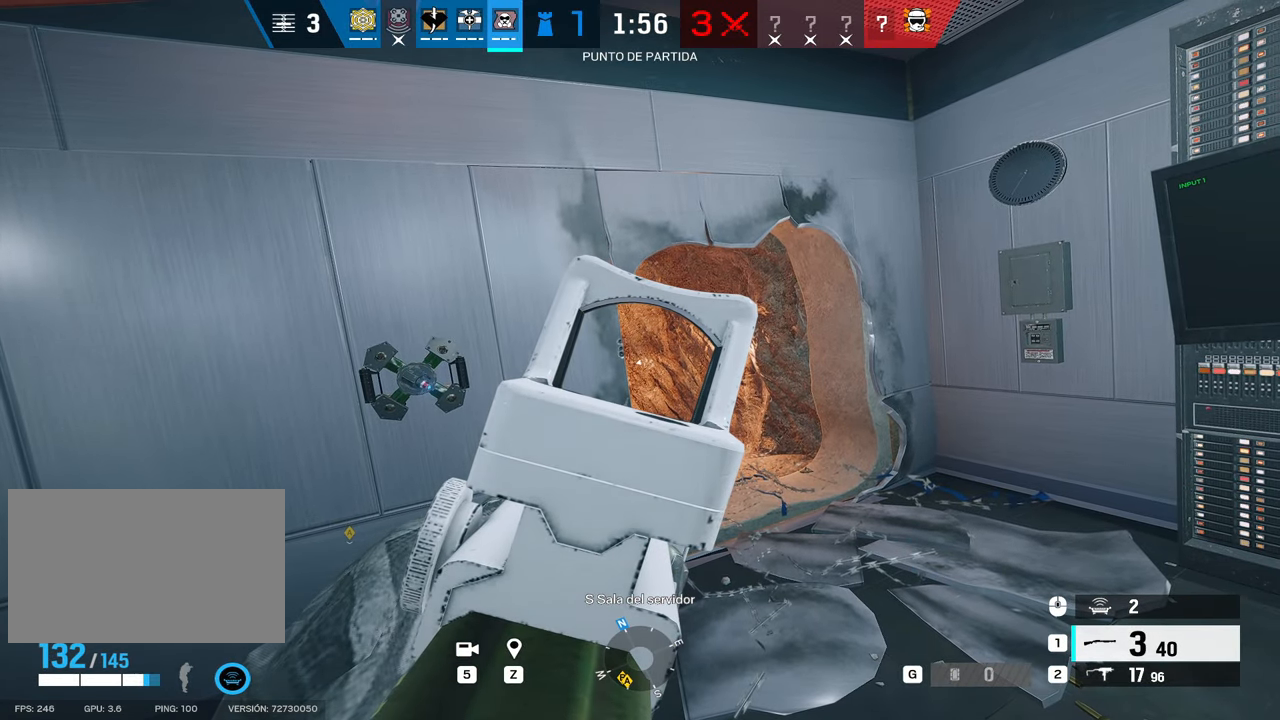
{"keys": [], "mouse": ["right"], "events": []}
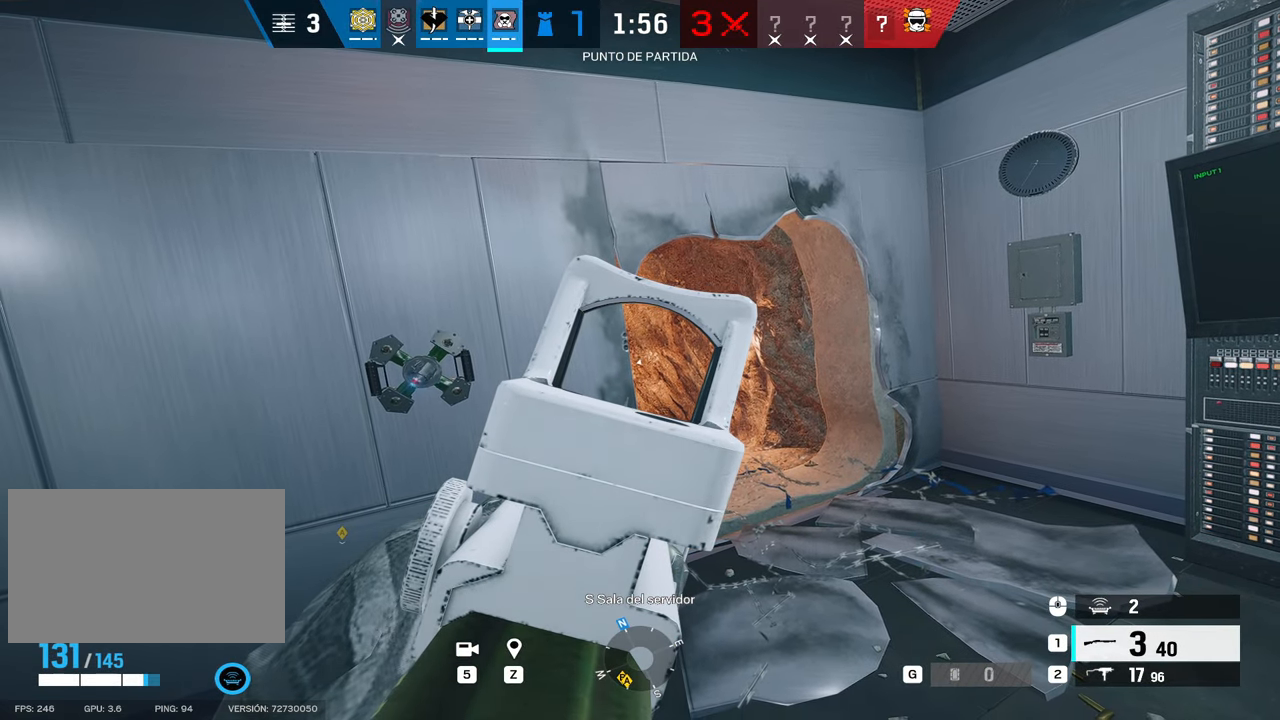
{"keys": [], "mouse": ["right"], "events": []}
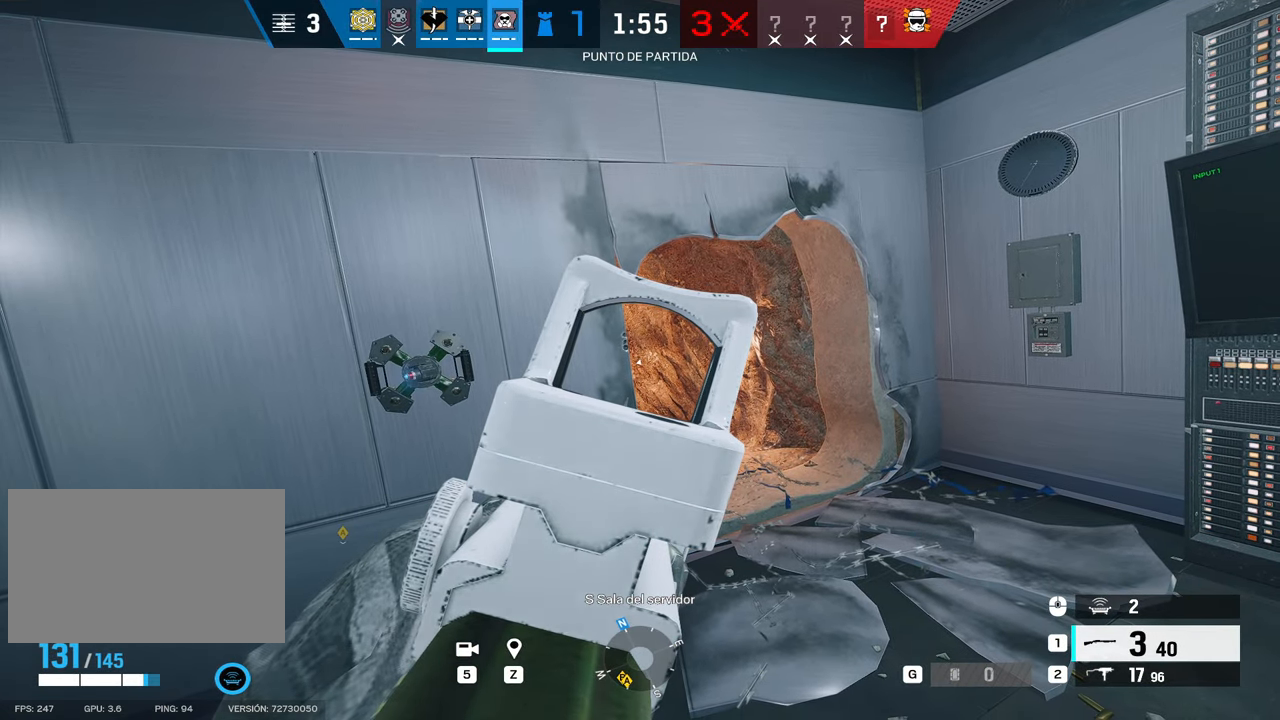
{"keys": [], "mouse": ["right"], "events": [[233, "w", "down"], [500, "w", "up"]]}
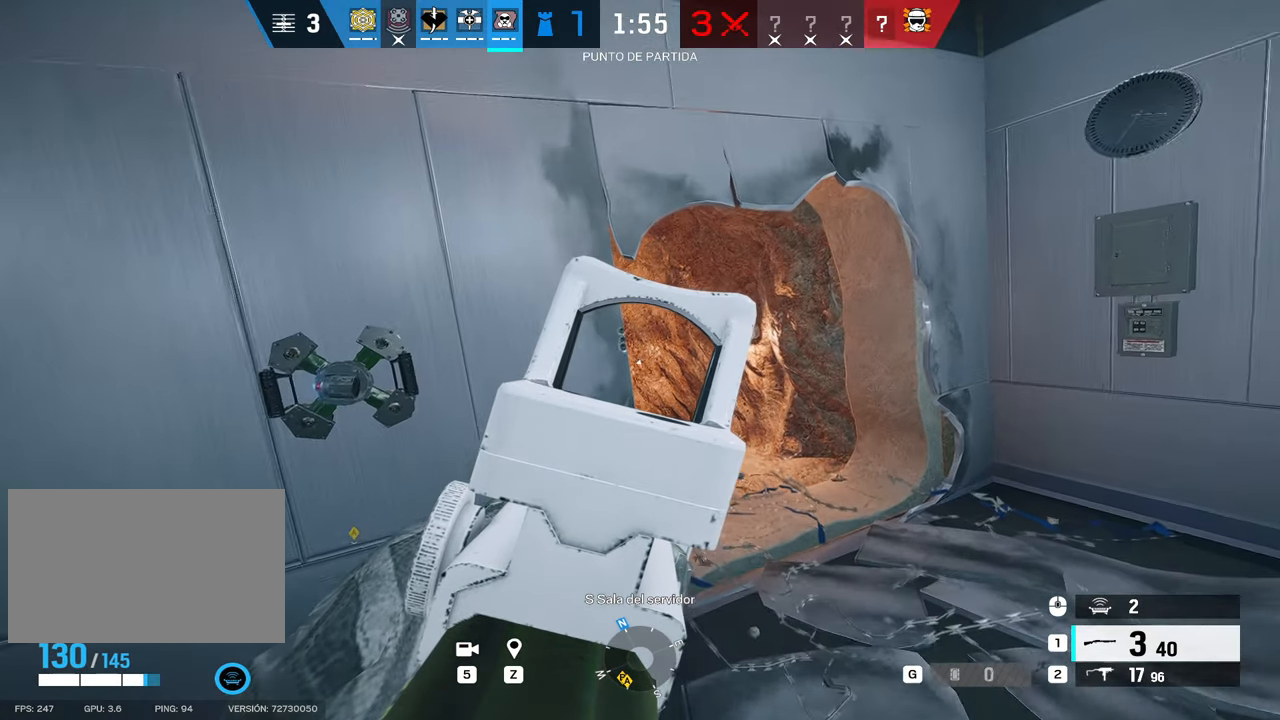
{"keys": [], "mouse": ["right"], "events": []}
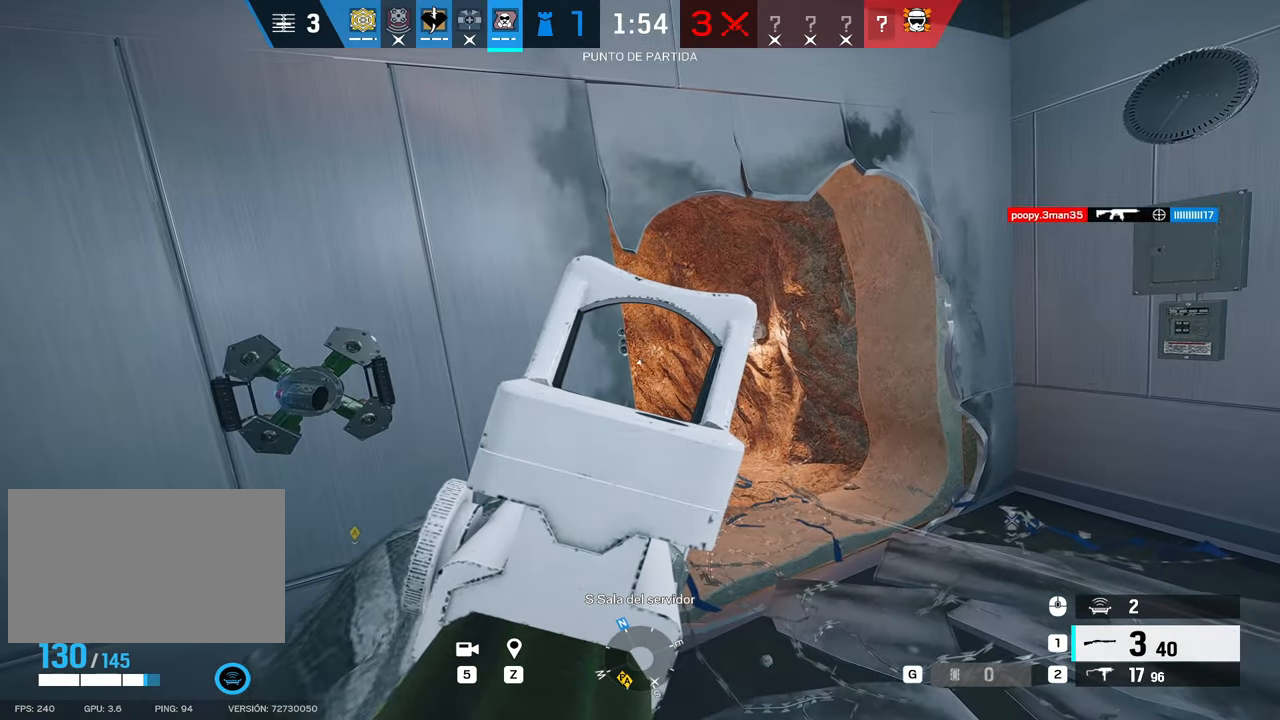
{"keys": [], "mouse": ["right"], "events": []}
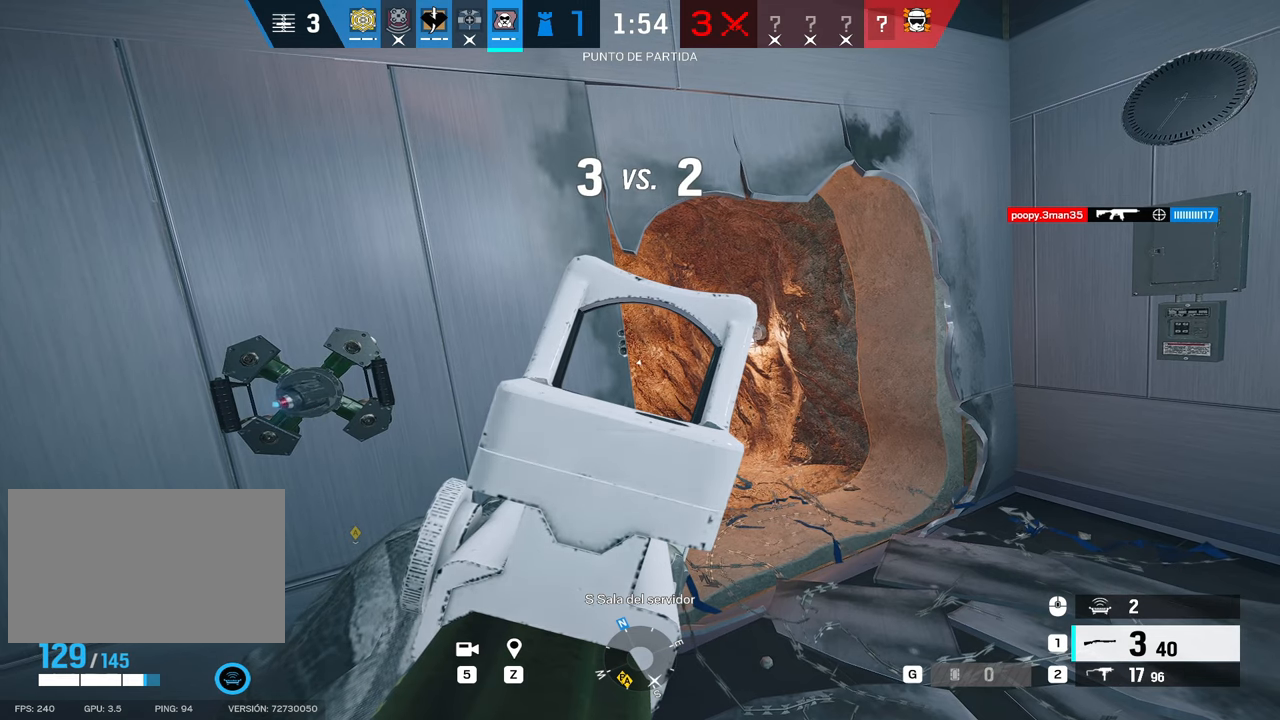
{"keys": [], "mouse": ["right"], "events": []}
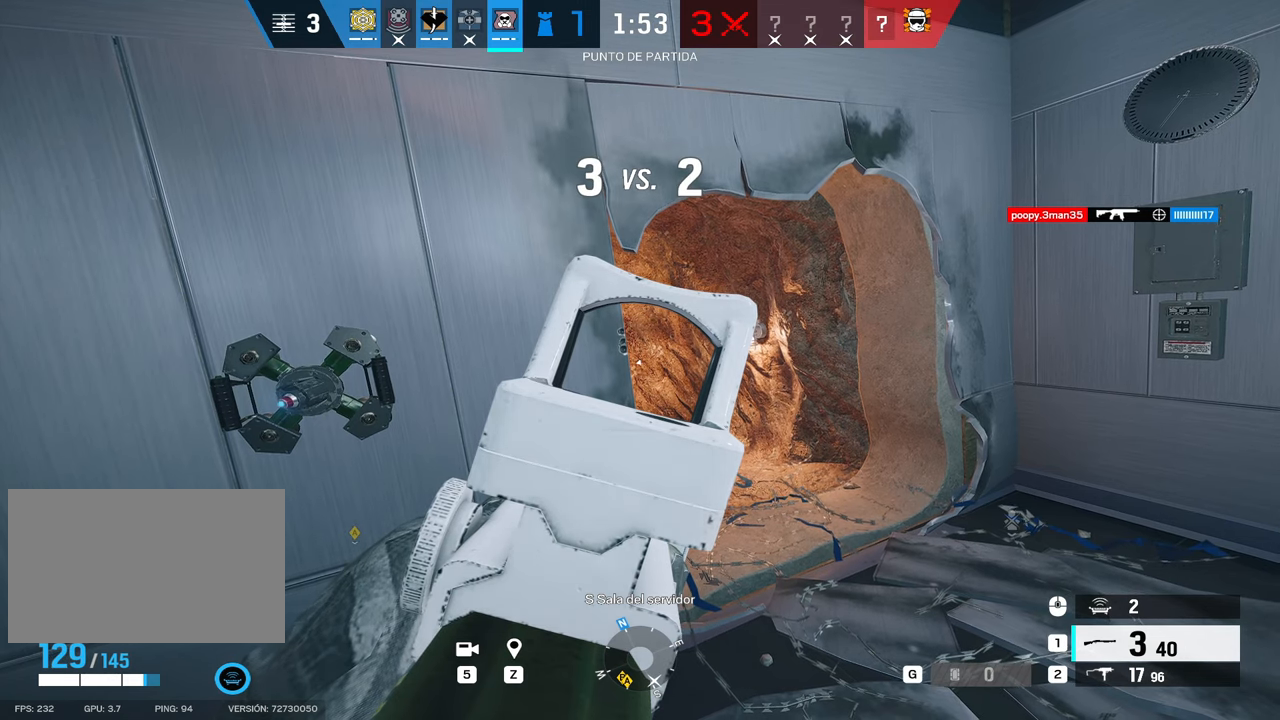
{"keys": [], "mouse": ["right"], "events": []}
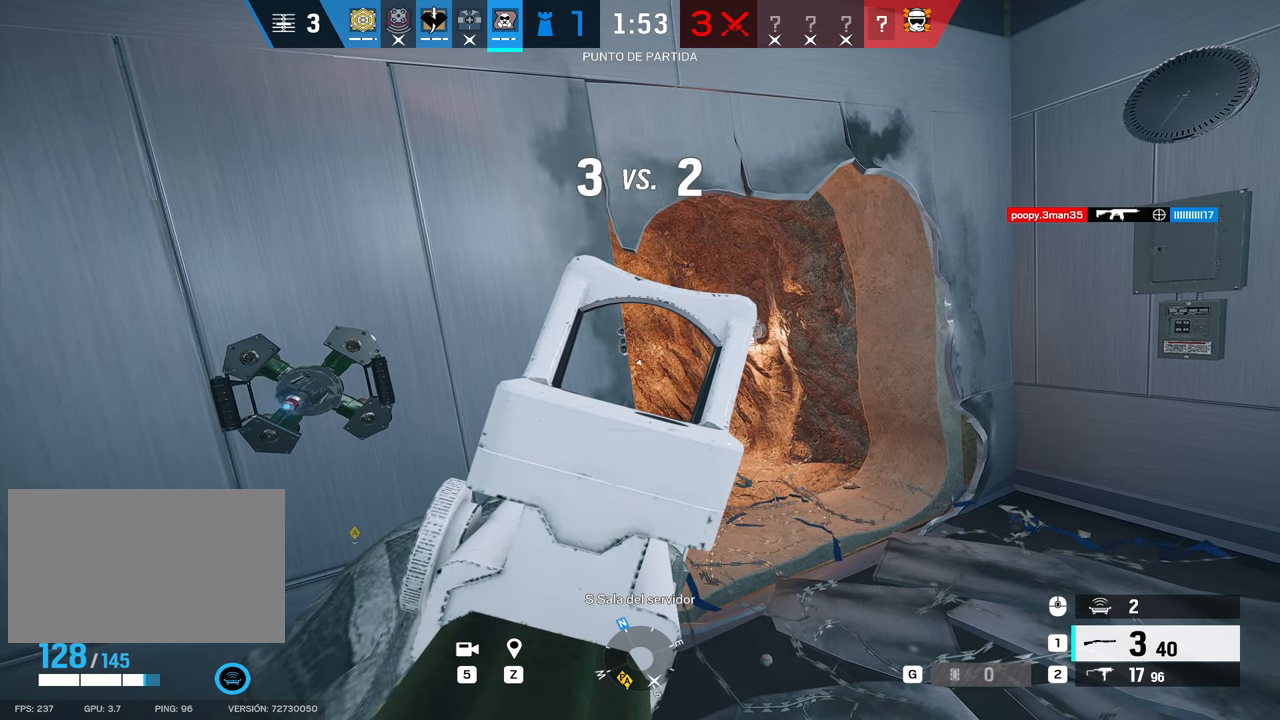
{"keys": [], "mouse": ["right"], "events": []}
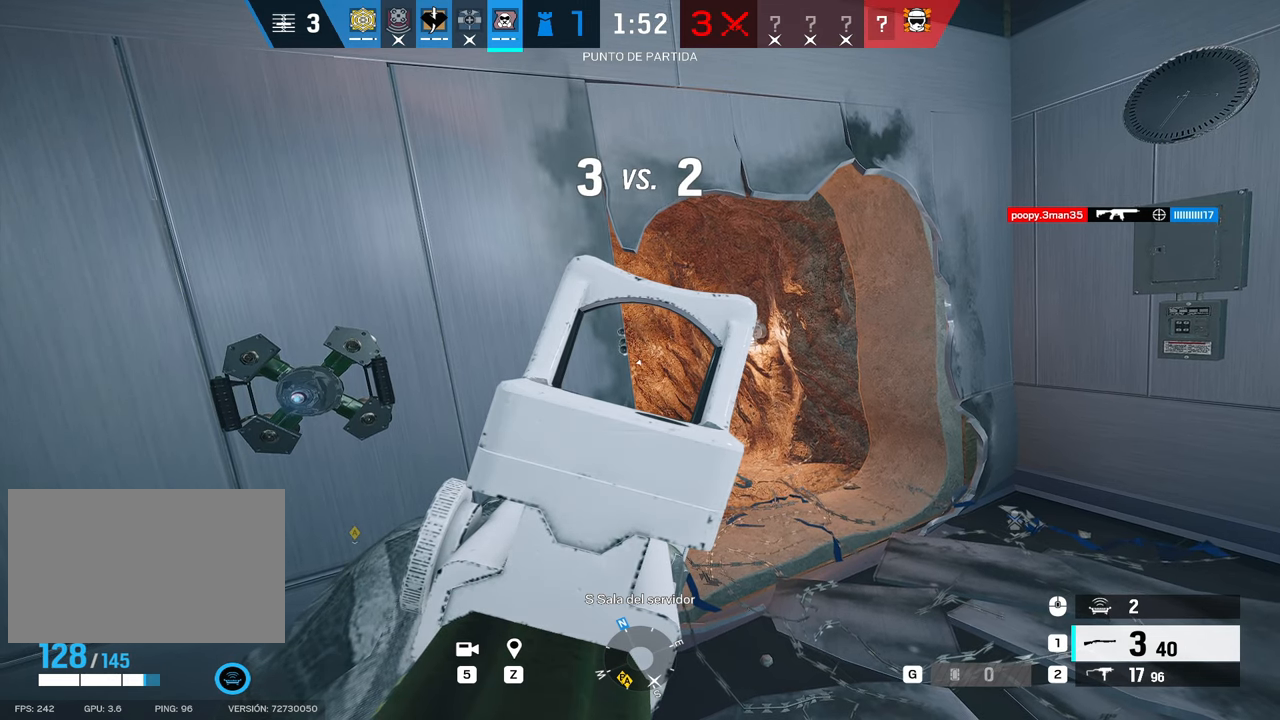
{"keys": [], "mouse": ["right"], "events": []}
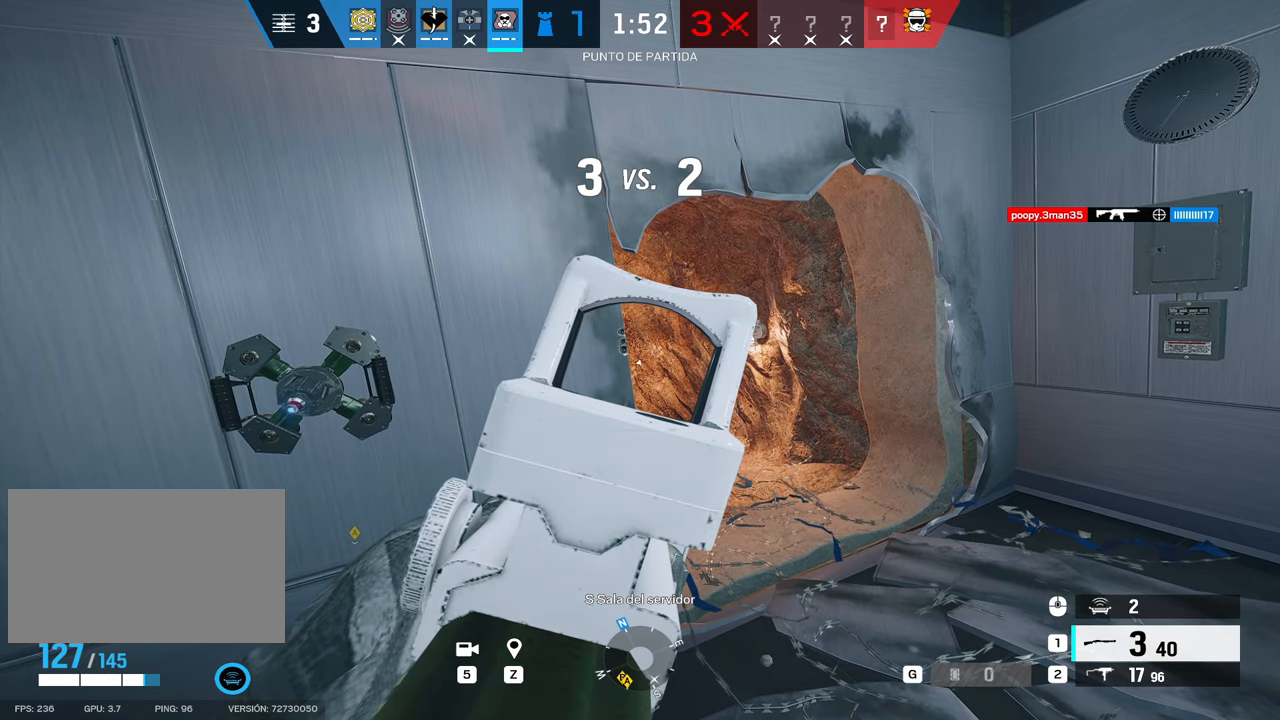
{"keys": [], "mouse": ["right"], "events": []}
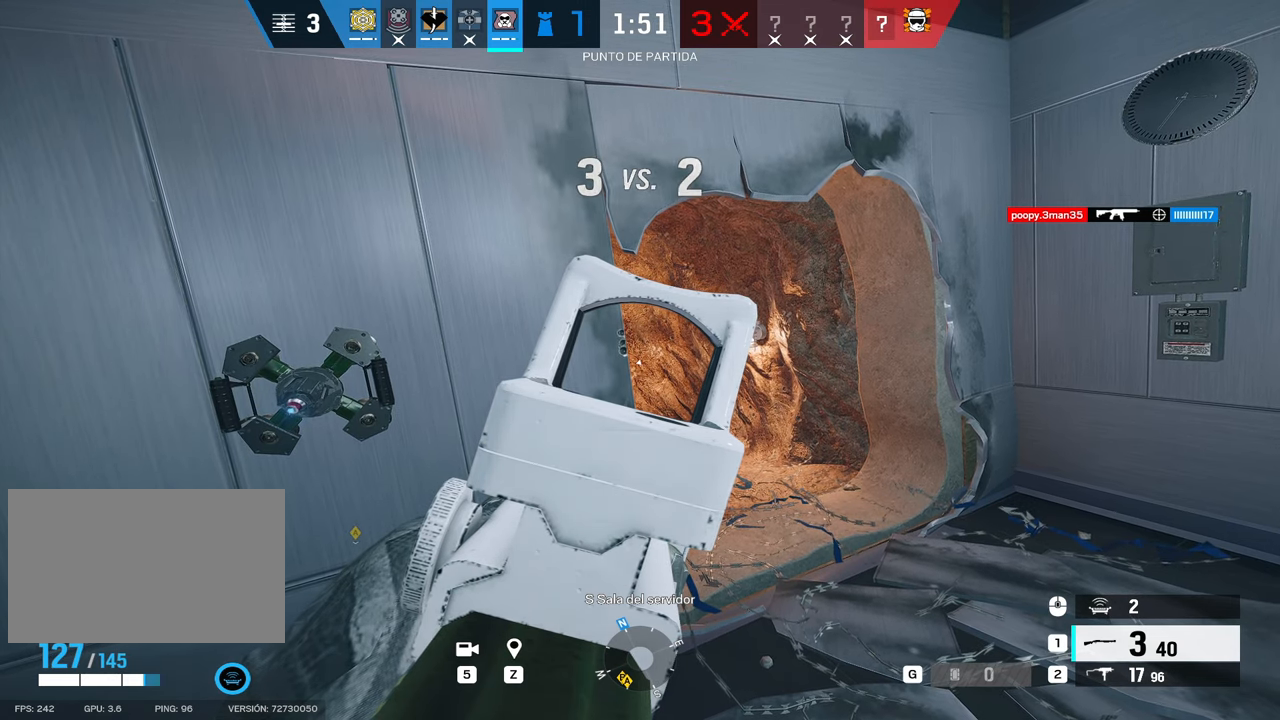
{"keys": ["alt"], "mouse": ["right"], "events": [[16, "alt", "down"]]}
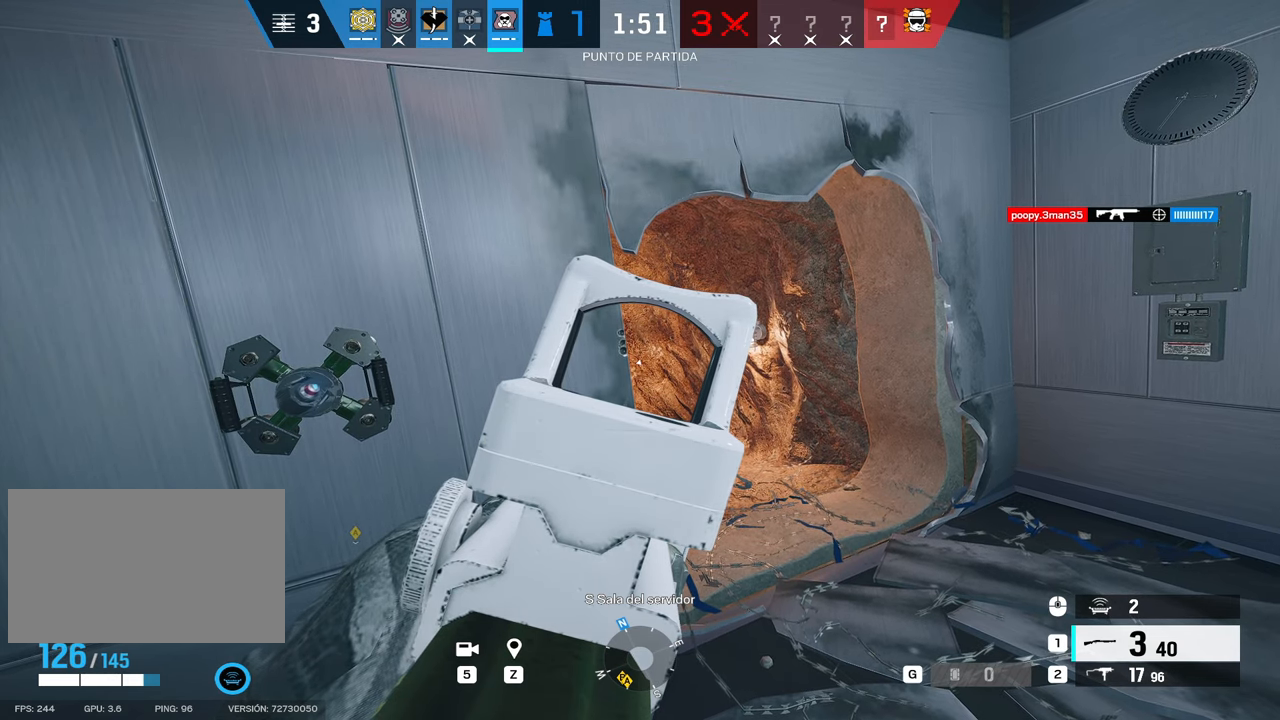
{"keys": ["alt"], "mouse": ["right"], "events": []}
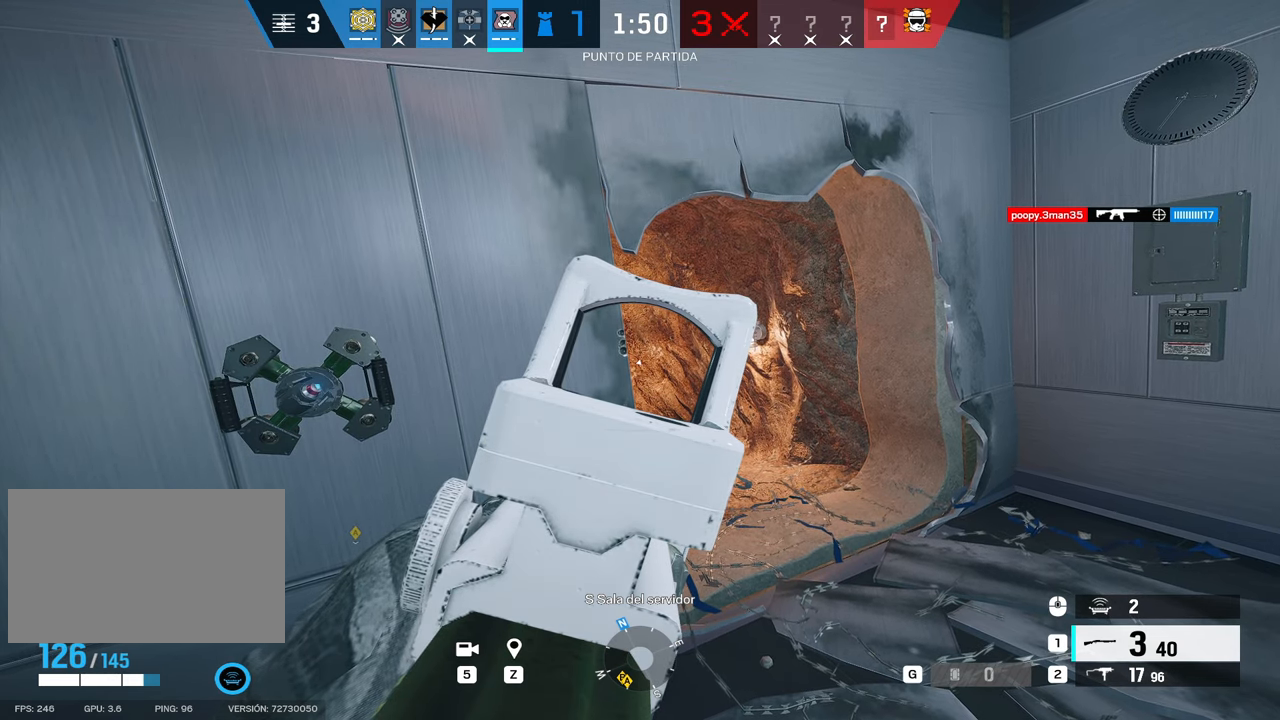
{"keys": ["alt"], "mouse": ["right"], "events": []}
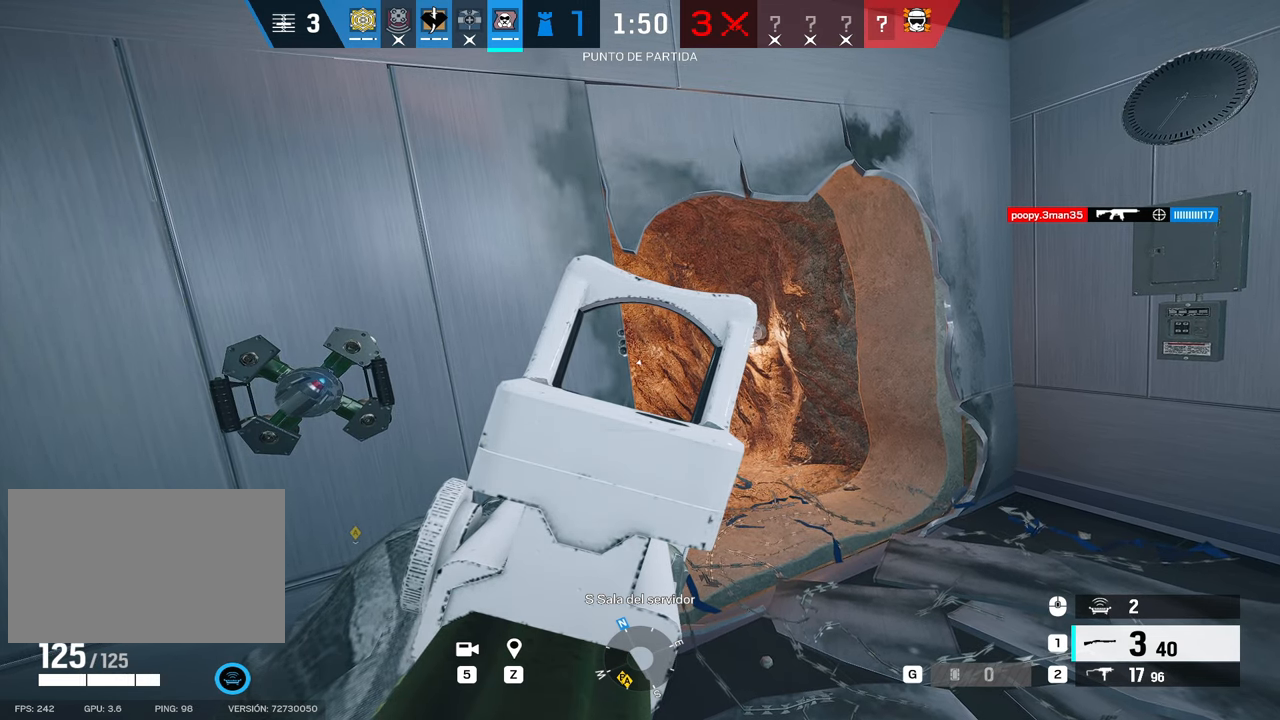
{"keys": ["alt"], "mouse": ["right"], "events": []}
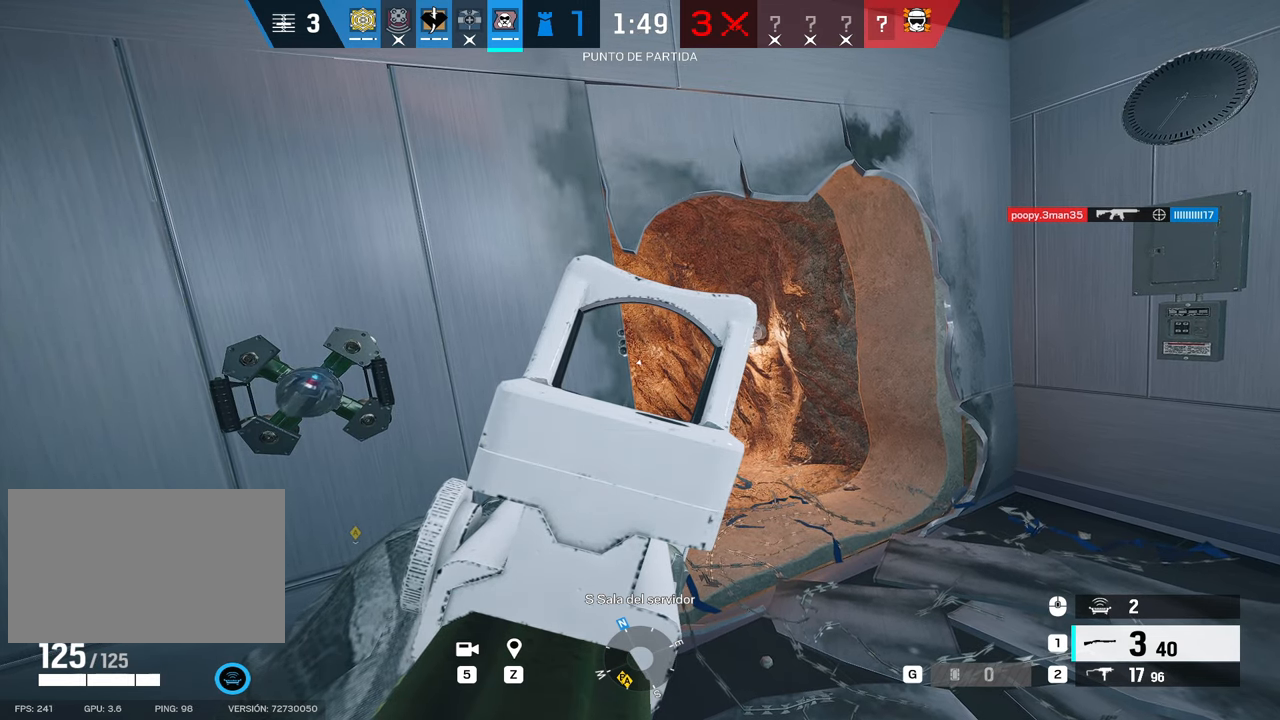
{"keys": ["alt"], "mouse": ["right"], "events": []}
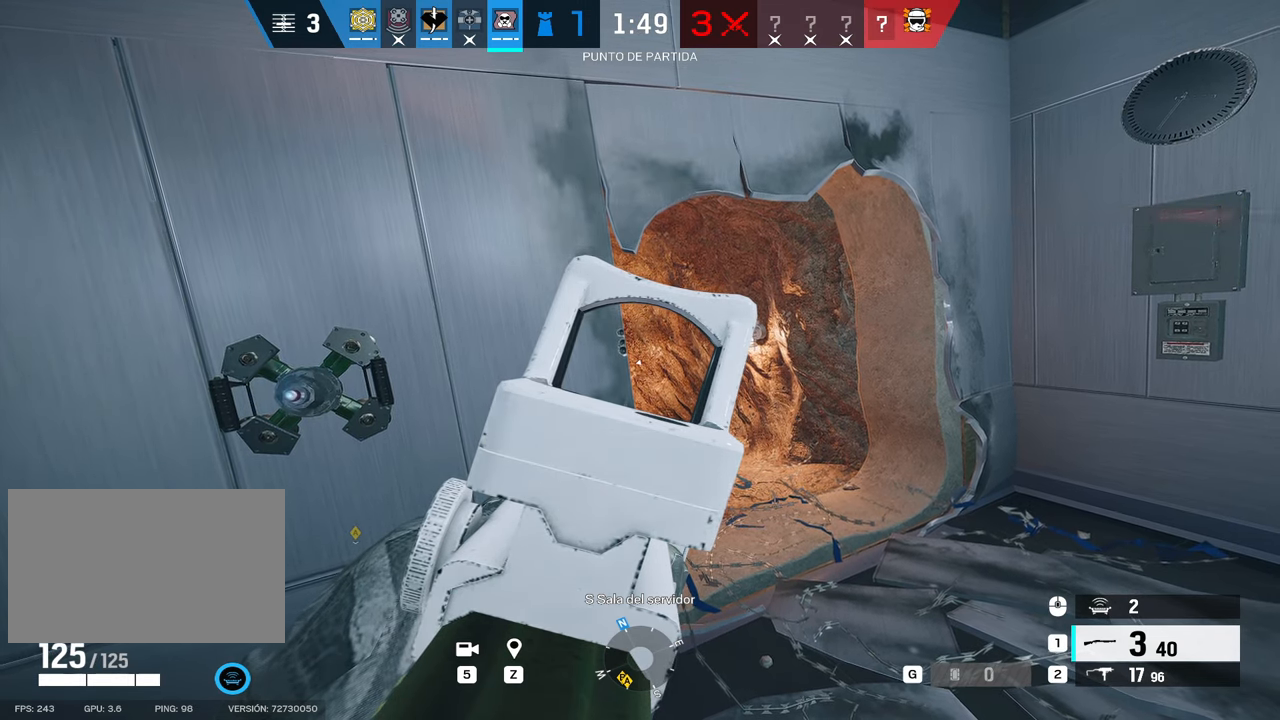
{"keys": ["alt"], "mouse": ["right"], "events": []}
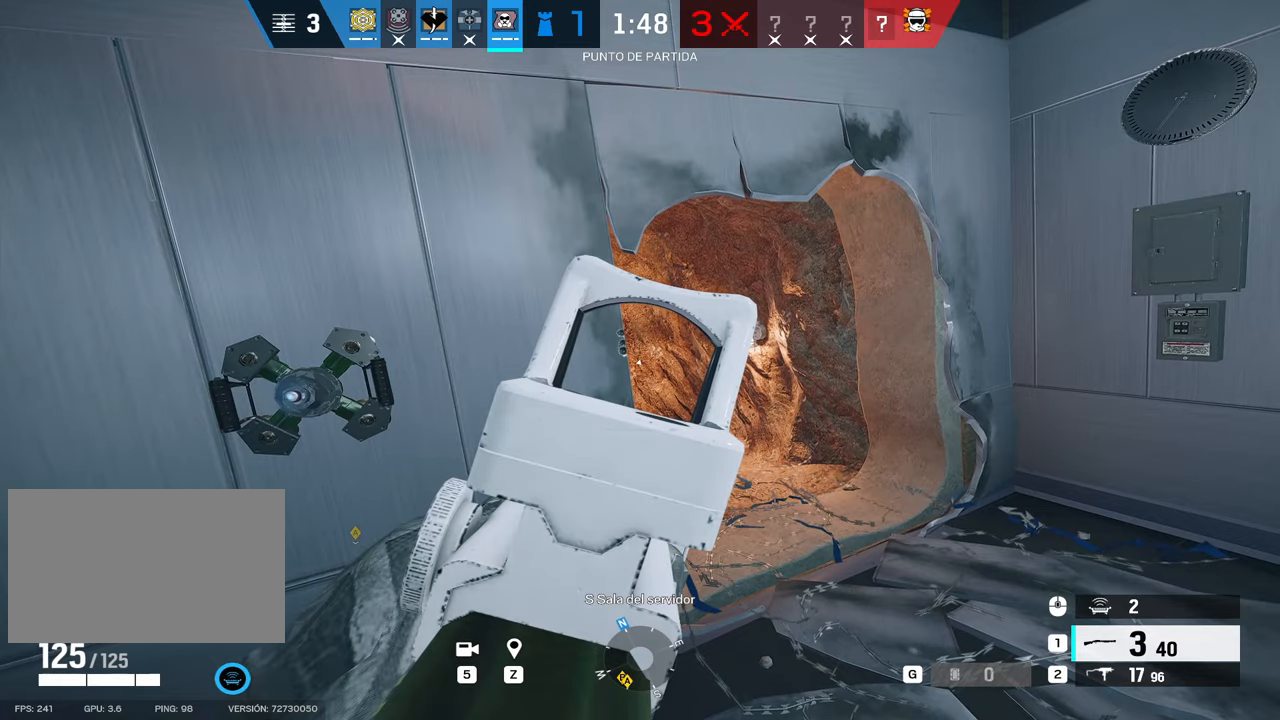
{"keys": ["alt"], "mouse": ["right"], "events": []}
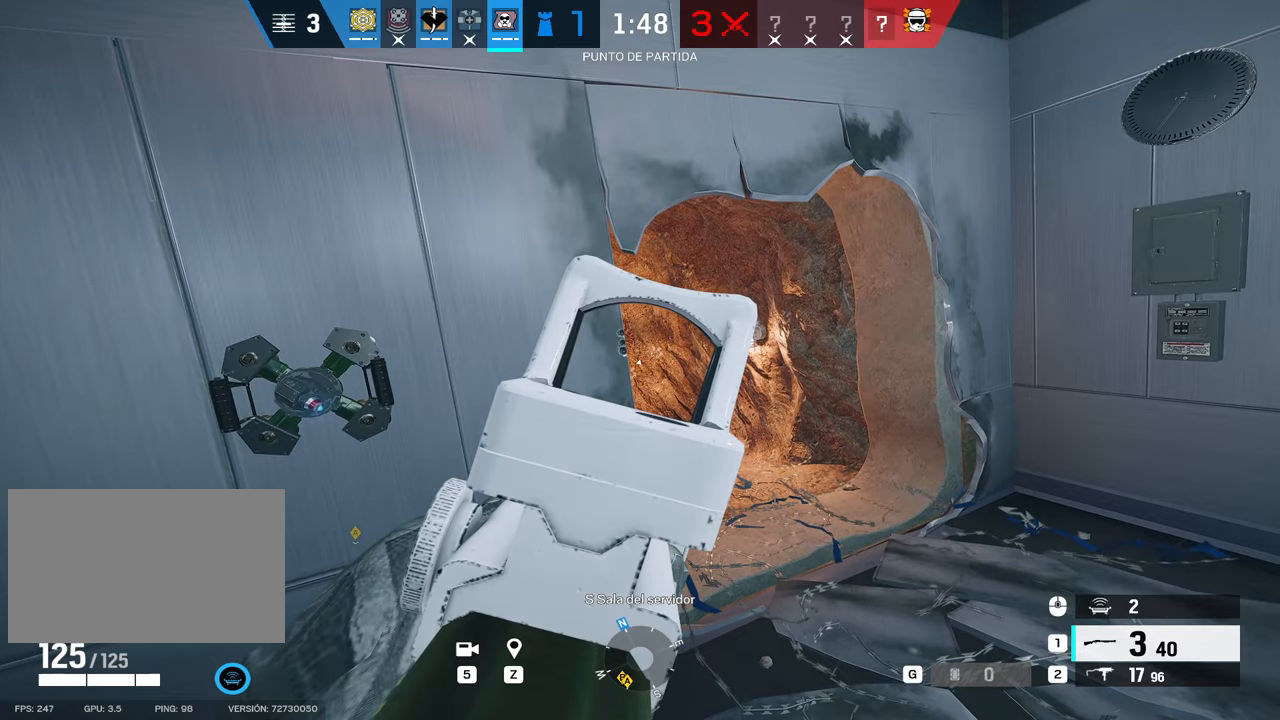
{"keys": ["alt"], "mouse": ["right"], "events": []}
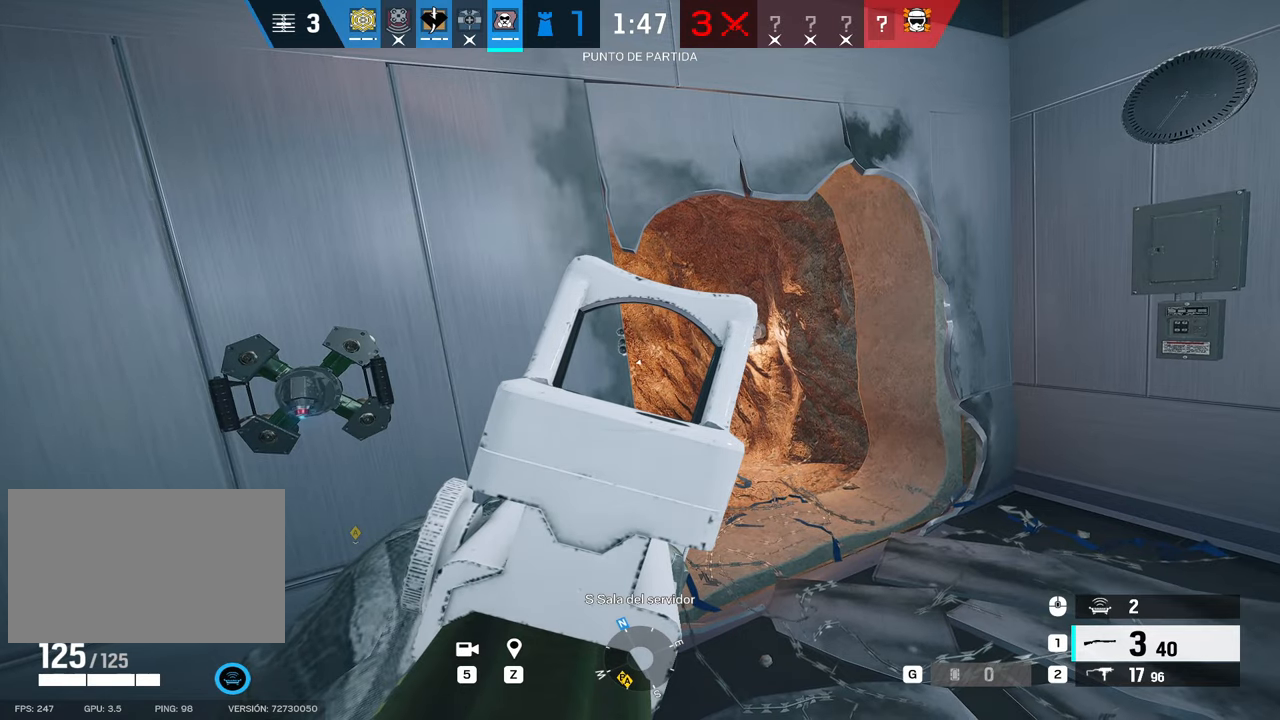
{"keys": ["alt"], "mouse": ["right"], "events": []}
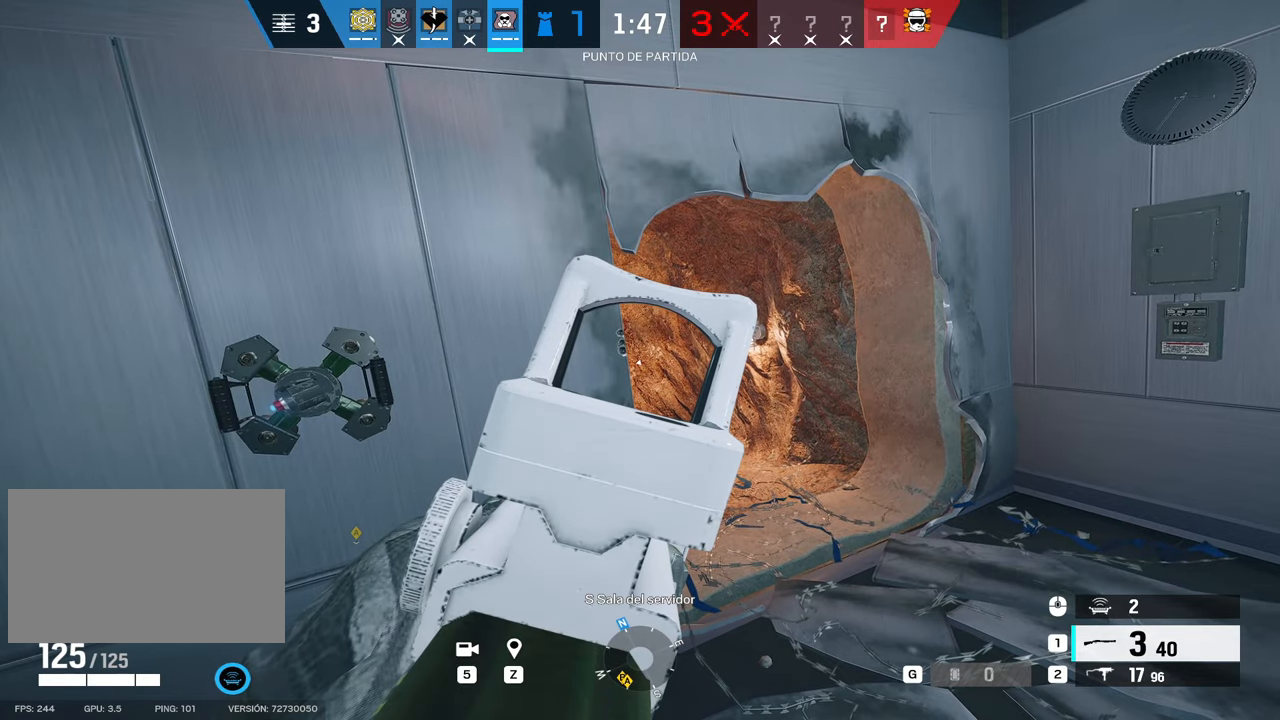
{"keys": ["alt"], "mouse": ["right"], "events": []}
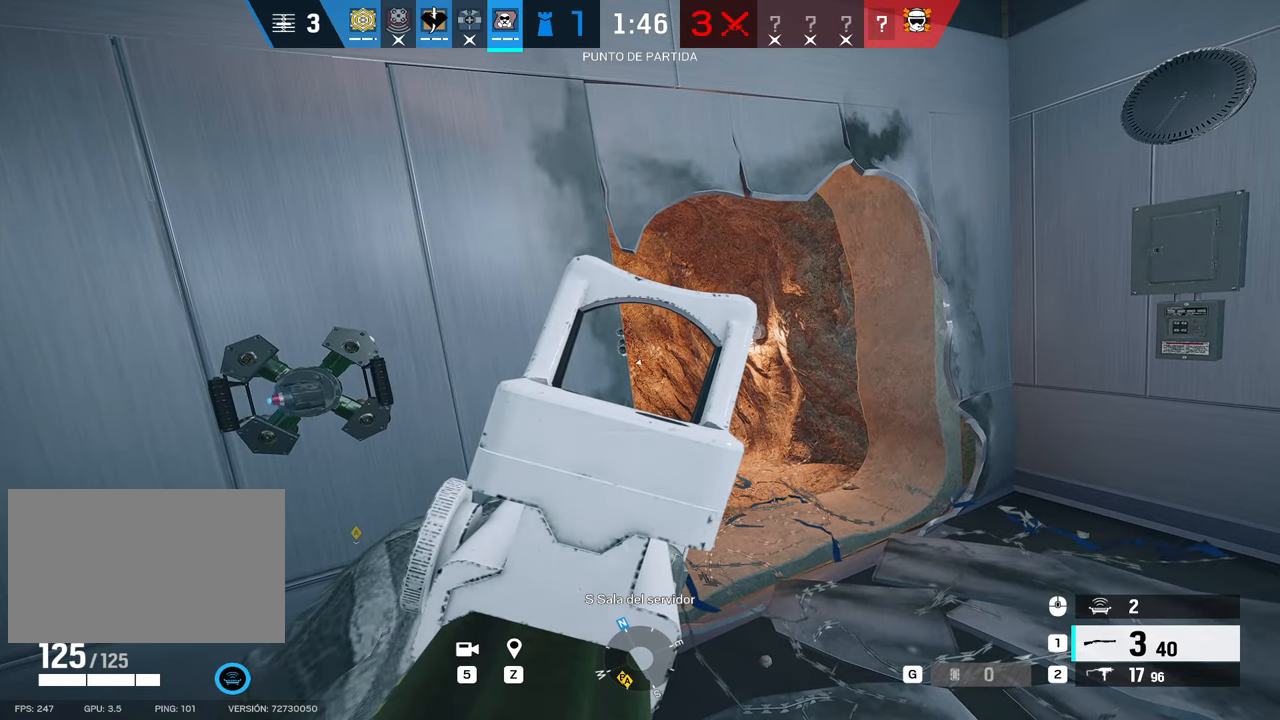
{"keys": ["alt"], "mouse": ["right"], "events": []}
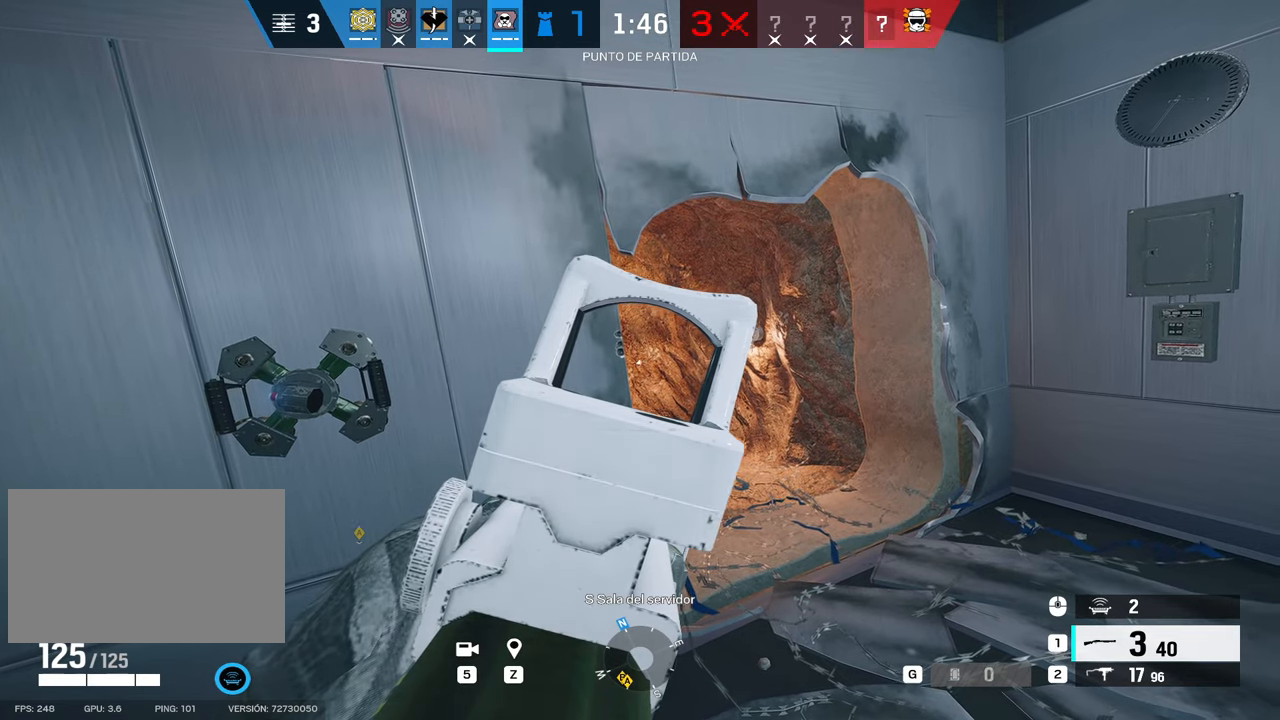
{"keys": ["a", "alt"], "mouse": ["right"], "events": [[200, "a", "down"]]}
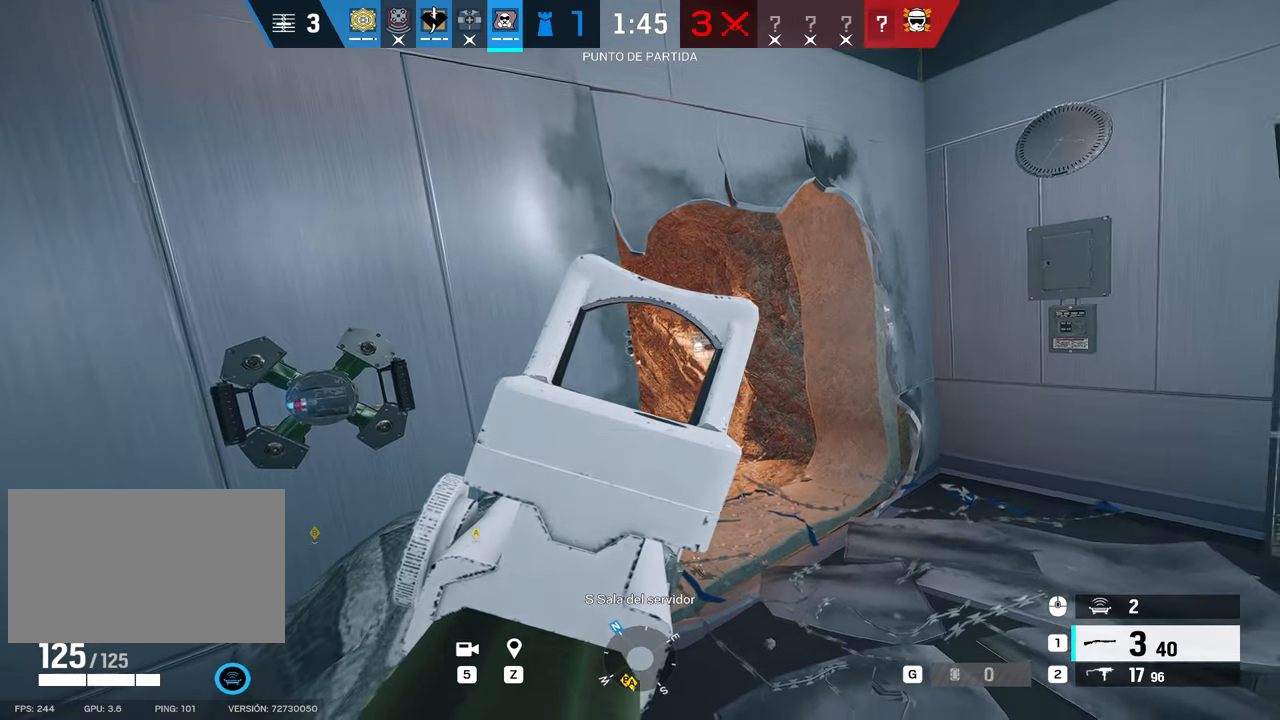
{"keys": ["a", "alt", "r"], "mouse": [], "events": [[166, "mouse_right", "up"], [266, "r", "down"], [350, "r", "up"], [450, "r", "down"]]}
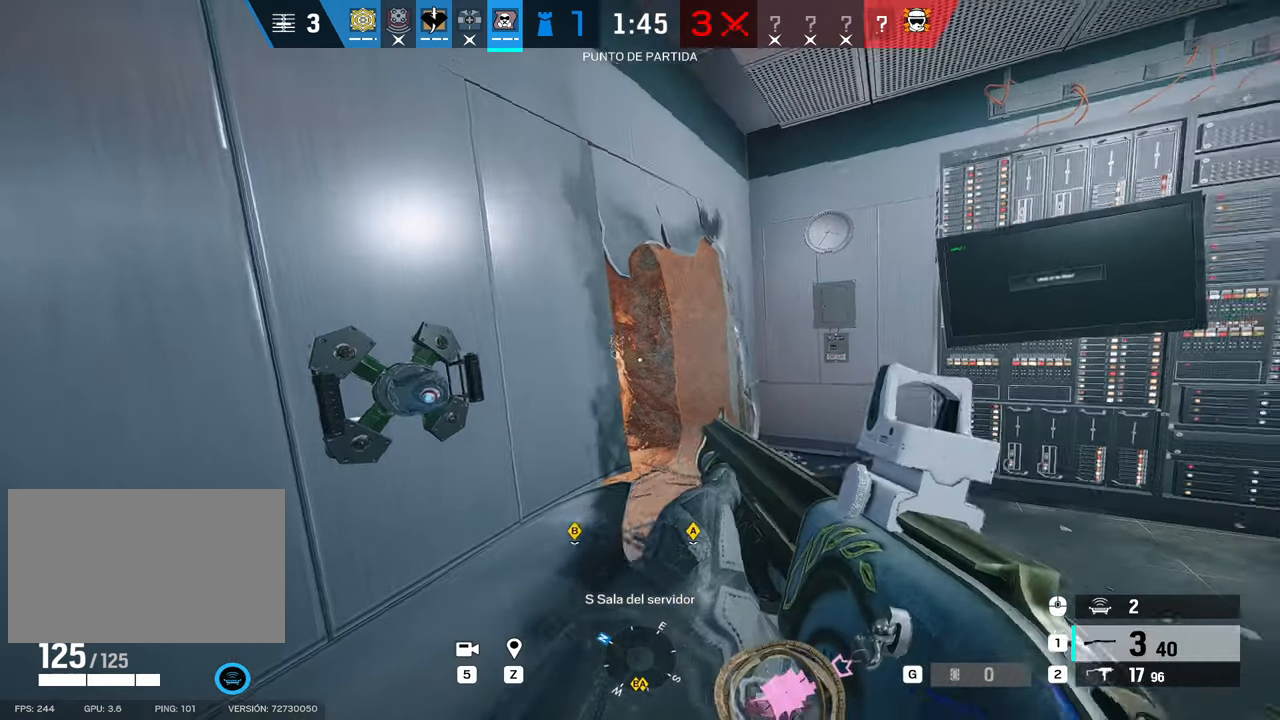
{"keys": ["a", "alt", "s"], "mouse": [], "events": [[33, "r", "up"], [133, "s", "down"]]}